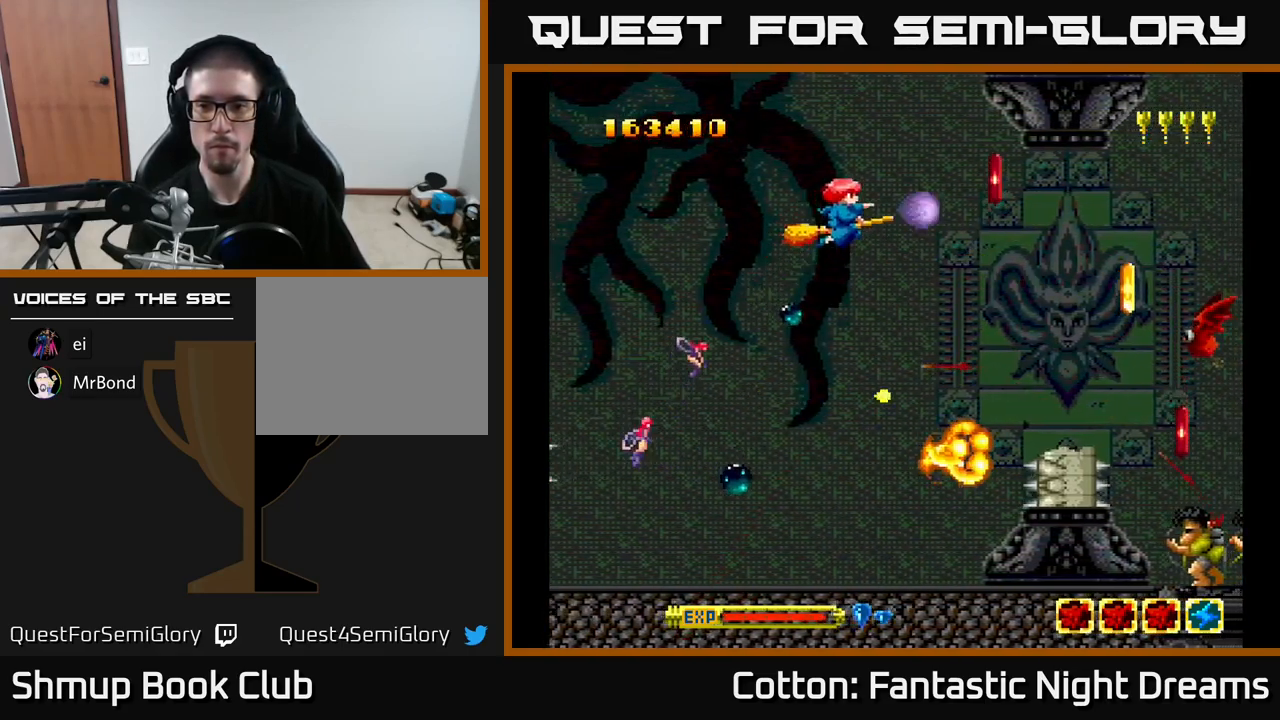
Gameplay with a controller (Xbox layout); each line is a JSON object with the inputs held at the frame after it. "events" lists button and stick changes between this image and that frame as [ms after this image, input, new state], when the widget could be followed in between. Not read: left_stick.
{"buttons": ["B", "Y", "DPAD_UP", "DPAD_LEFT"], "right_stick": "center", "events": [[117, "DPAD_UP", "up"], [200, "DPAD_DOWN", "down"], [200, "DPAD_RIGHT", "up"], [367, "DPAD_RIGHT", "down"], [417, "DPAD_DOWN", "up"], [417, "DPAD_RIGHT", "up"], [434, "DPAD_UP", "down"], [450, "DPAD_LEFT", "down"]]}
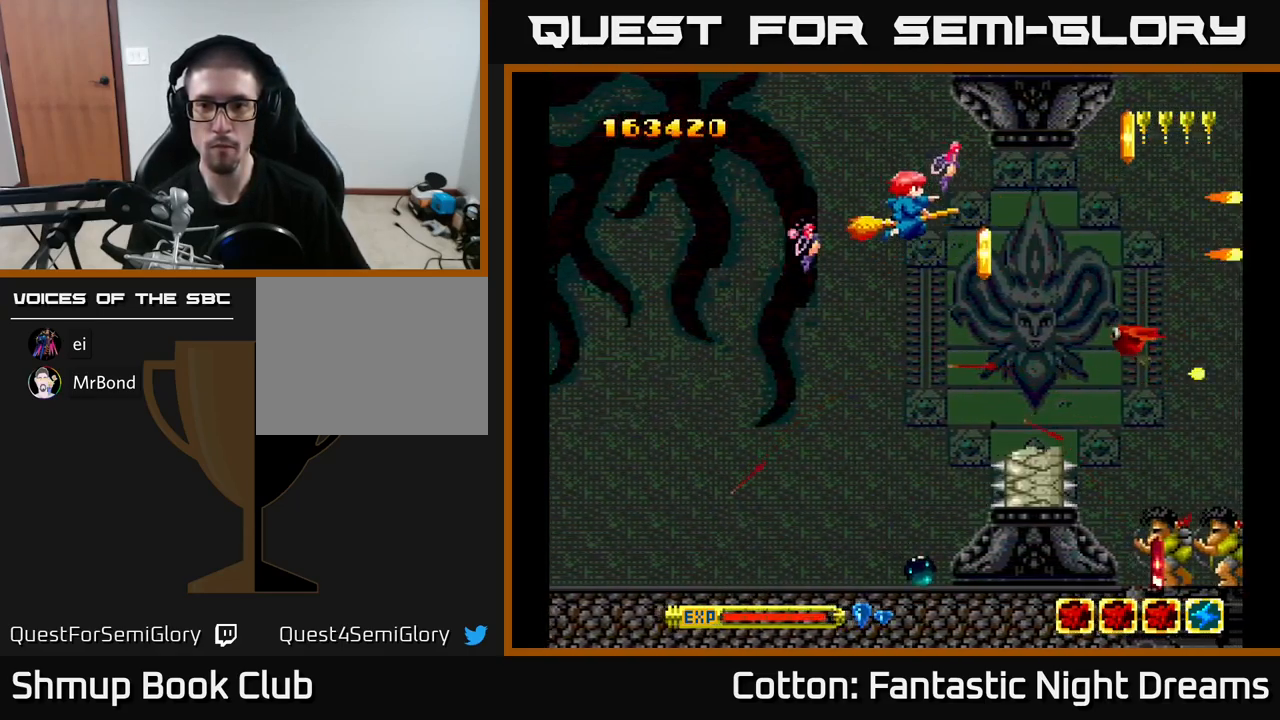
{"buttons": ["B", "Y"], "right_stick": "center"}
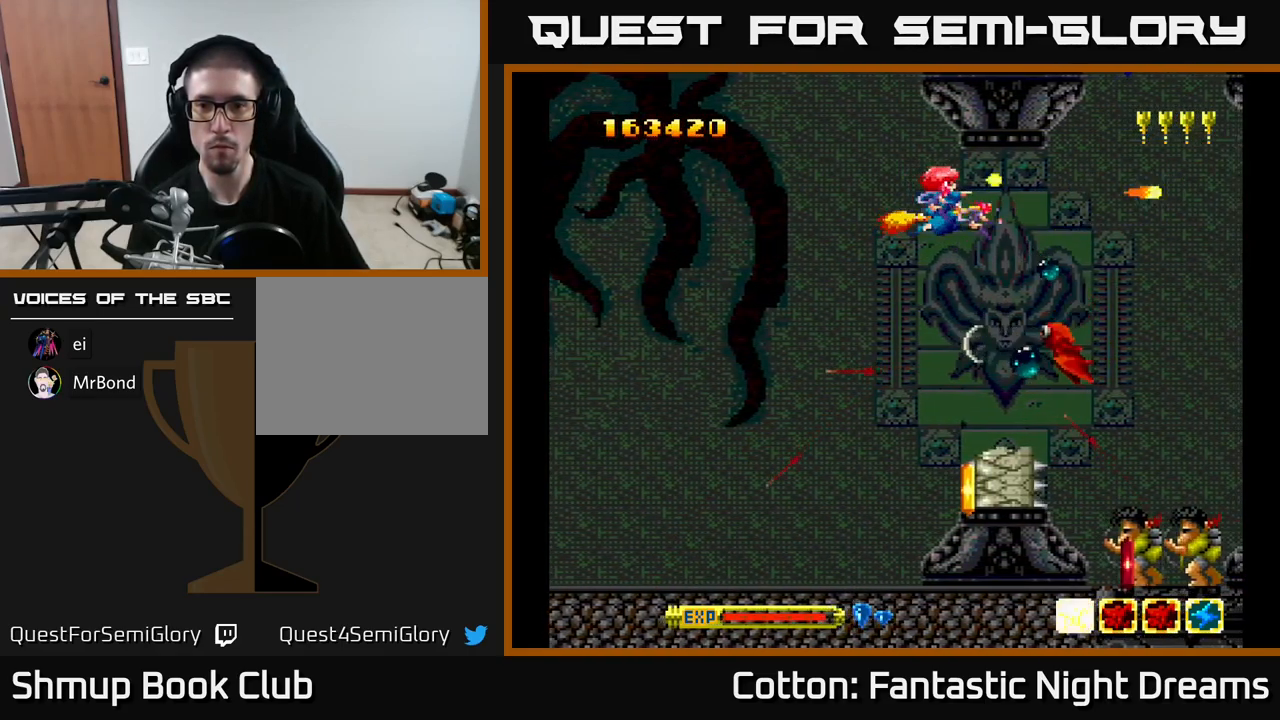
{"buttons": ["B", "Y"], "right_stick": "center", "events": [[217, "DPAD_DOWN", "down"], [217, "DPAD_RIGHT", "down"], [267, "DPAD_RIGHT", "up"], [284, "DPAD_DOWN", "up"], [367, "DPAD_LEFT", "down"], [367, "DPAD_UP", "down"], [451, "DPAD_UP", "up"], [467, "DPAD_LEFT", "up"]]}
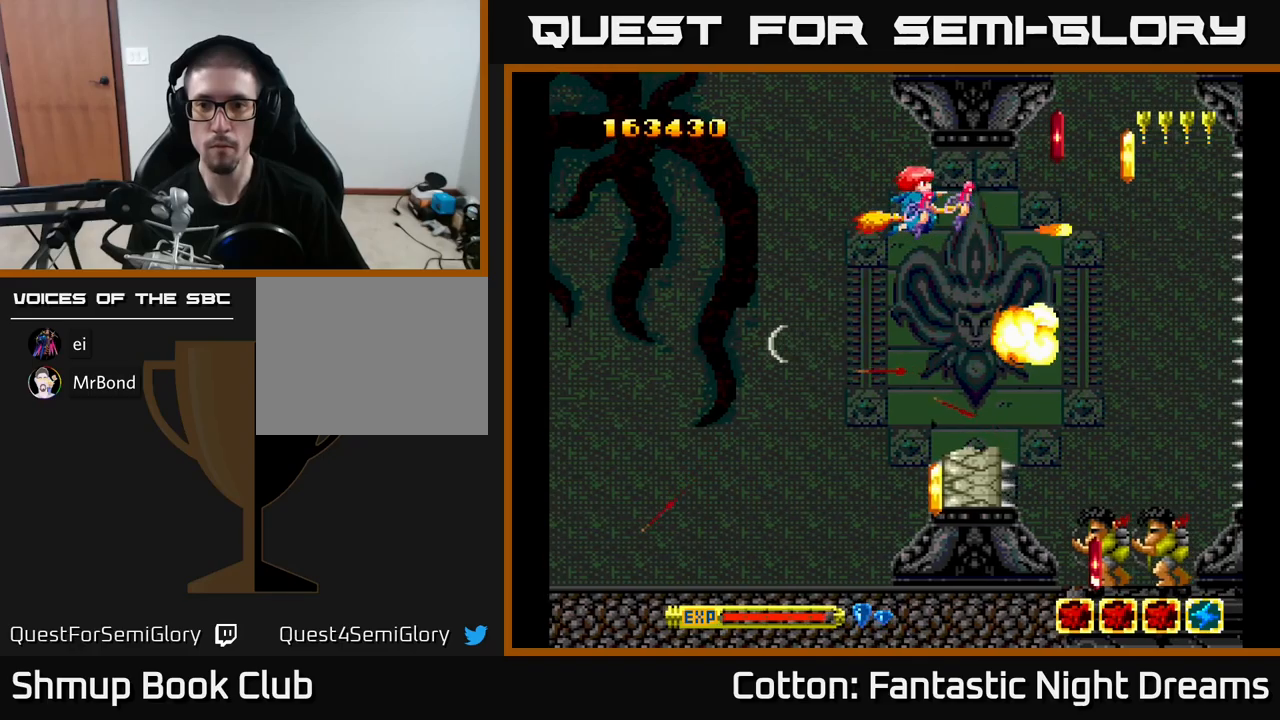
{"buttons": ["B", "Y"], "right_stick": "center", "events": [[116, "DPAD_RIGHT", "down"], [183, "DPAD_DOWN", "down"], [216, "DPAD_RIGHT", "up"], [283, "DPAD_DOWN", "up"], [333, "DPAD_LEFT", "down"], [466, "DPAD_LEFT", "up"]]}
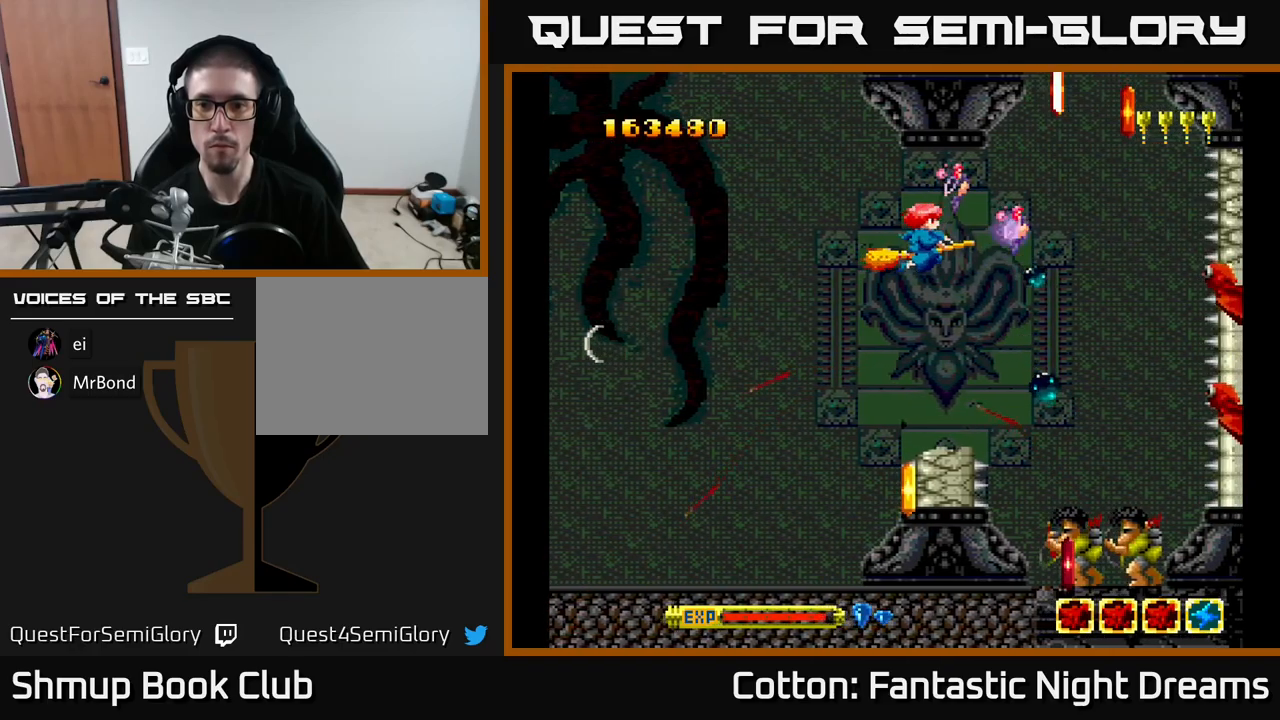
{"buttons": ["B", "Y", "DPAD_UP"], "right_stick": "center"}
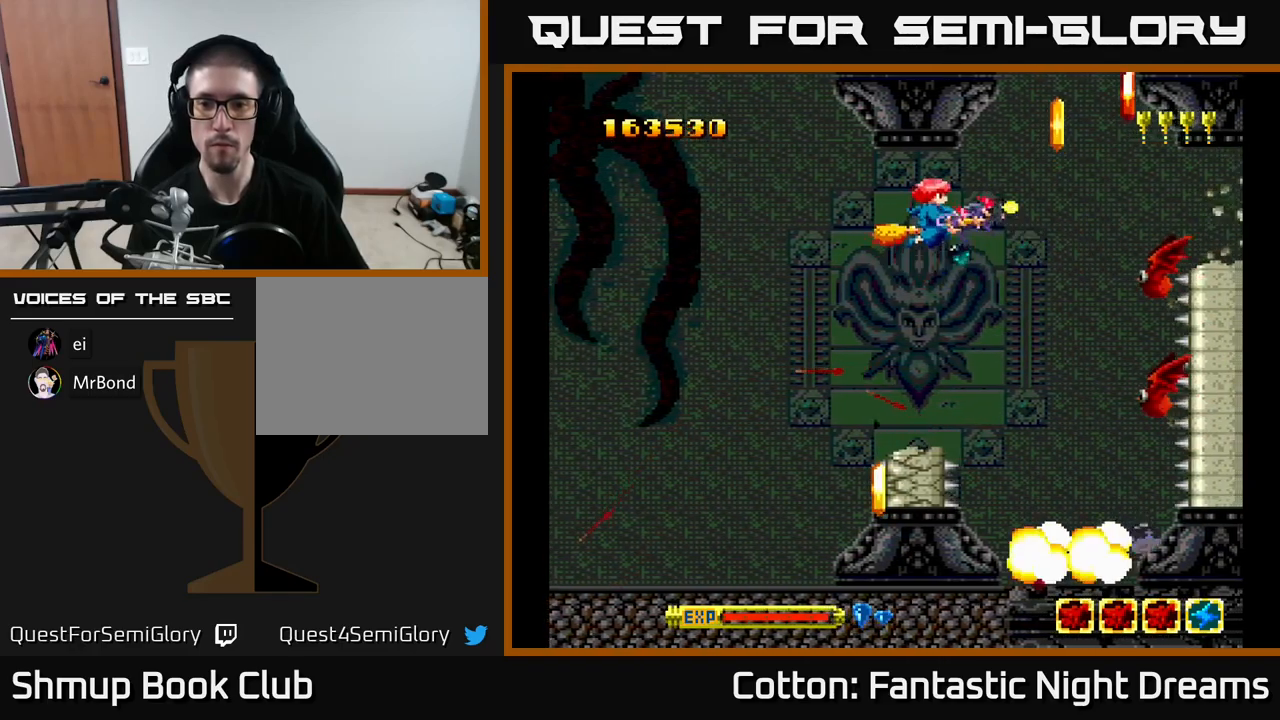
{"buttons": ["B", "Y", "DPAD_LEFT"], "right_stick": "center", "events": [[116, "DPAD_UP", "up"], [150, "DPAD_RIGHT", "down"], [166, "DPAD_DOWN", "down"], [183, "DPAD_RIGHT", "up"], [350, "DPAD_RIGHT", "down"], [383, "DPAD_DOWN", "up"], [383, "DPAD_RIGHT", "up"], [416, "DPAD_LEFT", "down"]]}
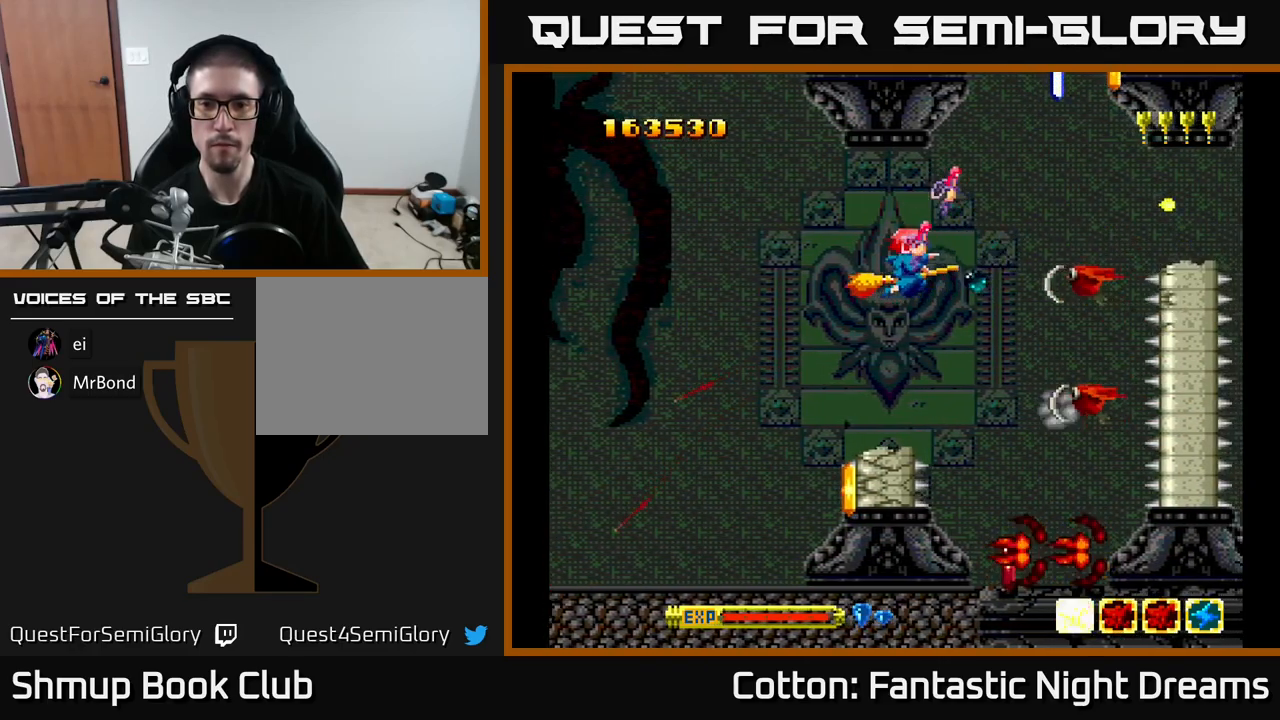
{"buttons": ["B", "Y"], "right_stick": "center", "events": [[33, "DPAD_LEFT", "up"], [200, "DPAD_LEFT", "down"], [316, "DPAD_UP", "down"], [500, "DPAD_LEFT", "up"], [500, "DPAD_UP", "up"]]}
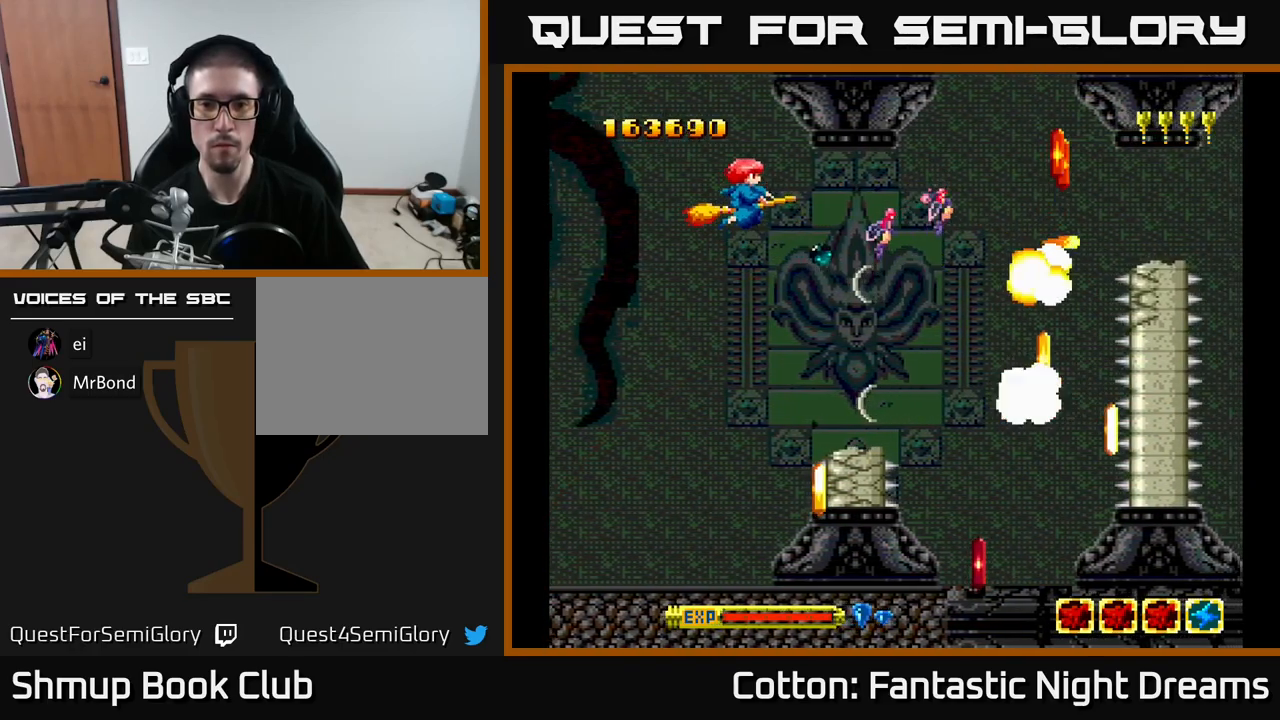
{"buttons": ["B", "Y", "DPAD_DOWN", "DPAD_LEFT"], "right_stick": "center", "events": [[16, "DPAD_RIGHT", "down"], [300, "DPAD_DOWN", "down"], [316, "DPAD_RIGHT", "up"], [500, "DPAD_LEFT", "down"]]}
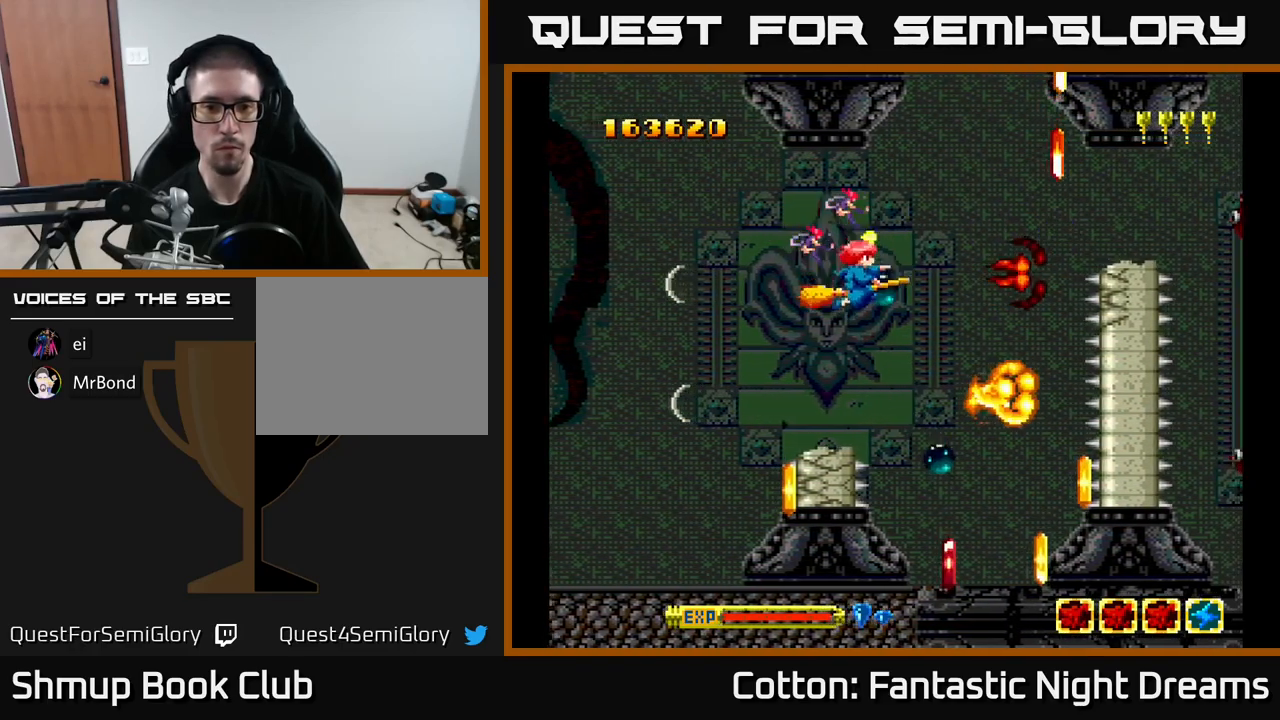
{"buttons": ["B", "Y", "DPAD_DOWN"], "right_stick": "center", "events": [[416, "DPAD_LEFT", "up"]]}
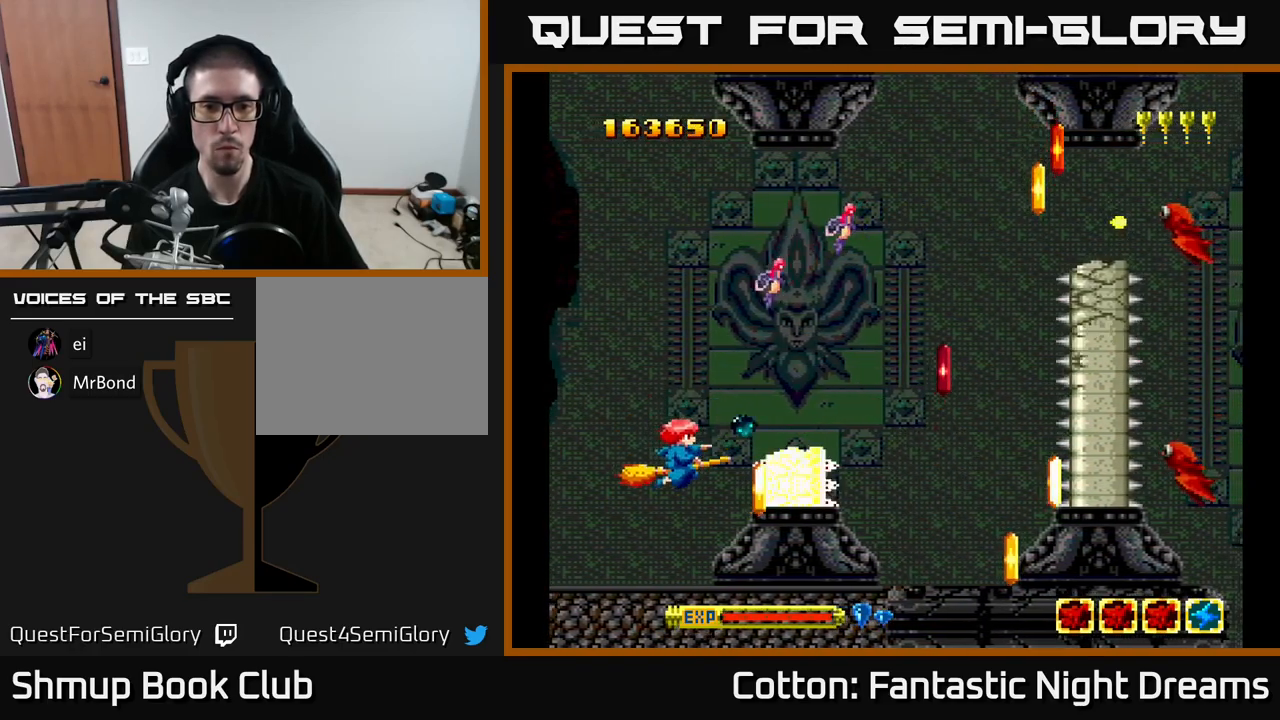
{"buttons": ["DPAD_RIGHT"], "right_stick": "center", "events": [[16, "DPAD_DOWN", "up"], [183, "DPAD_LEFT", "down"], [283, "DPAD_LEFT", "up"], [333, "B", "up"], [333, "Y", "up"], [450, "DPAD_RIGHT", "down"]]}
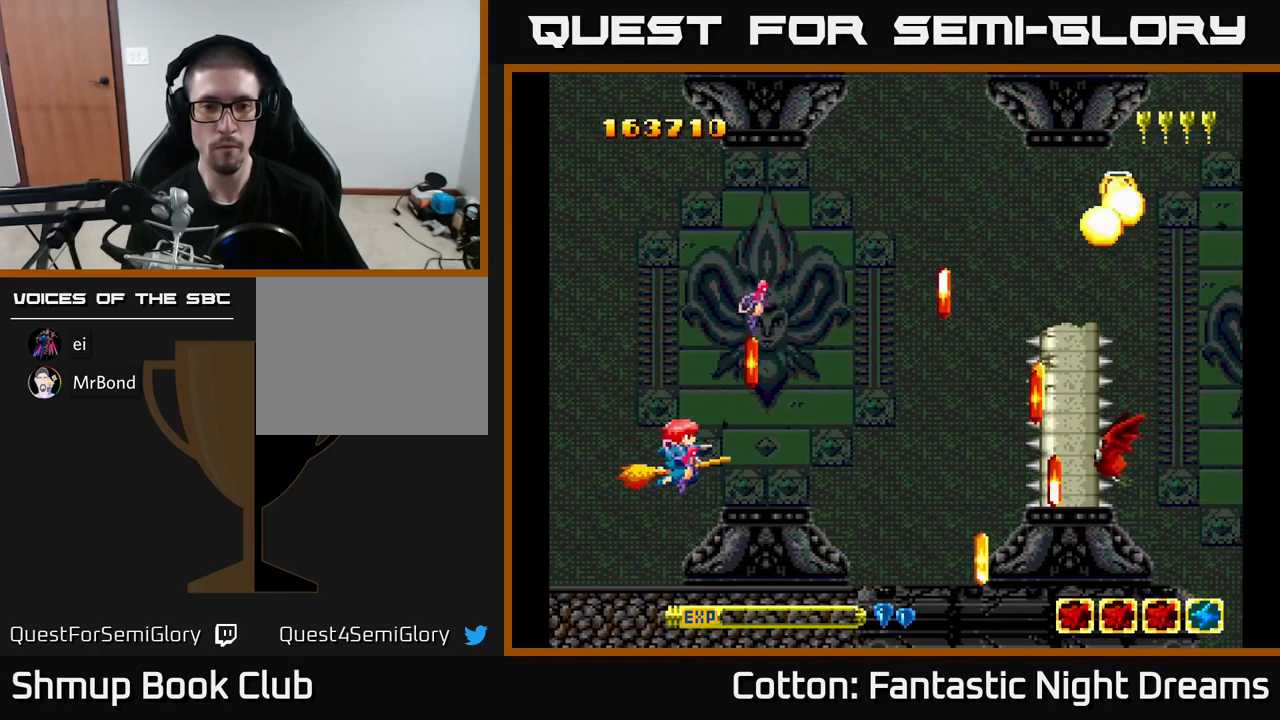
{"buttons": ["B", "Y", "DPAD_DOWN"], "right_stick": "center", "events": [[50, "DPAD_UP", "down"], [233, "DPAD_RIGHT", "up"], [300, "DPAD_RIGHT", "down"], [300, "DPAD_UP", "up"], [400, "Y", "down"], [433, "DPAD_DOWN", "down"], [450, "B", "down"], [500, "DPAD_RIGHT", "up"]]}
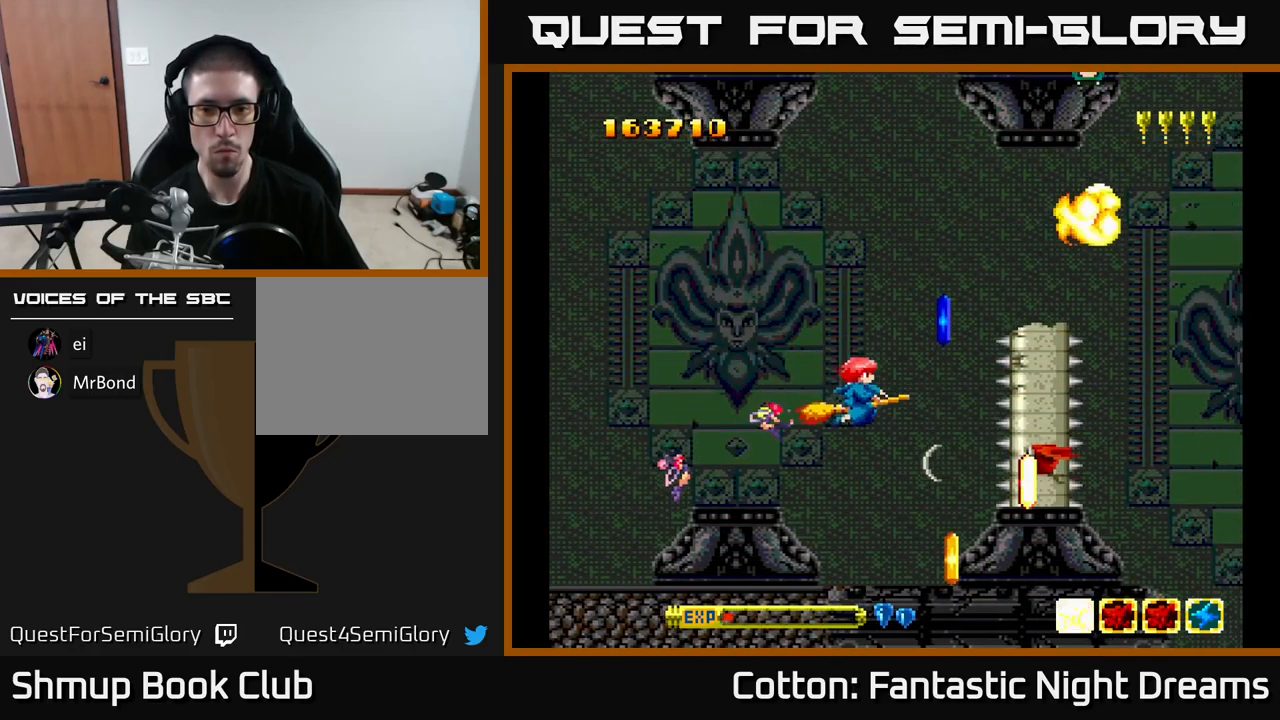
{"buttons": ["B", "Y", "DPAD_RIGHT"], "right_stick": "center", "events": [[100, "DPAD_DOWN", "up"], [100, "DPAD_LEFT", "down"], [150, "DPAD_UP", "down"], [250, "DPAD_LEFT", "up"], [300, "DPAD_UP", "up"], [316, "DPAD_RIGHT", "down"]]}
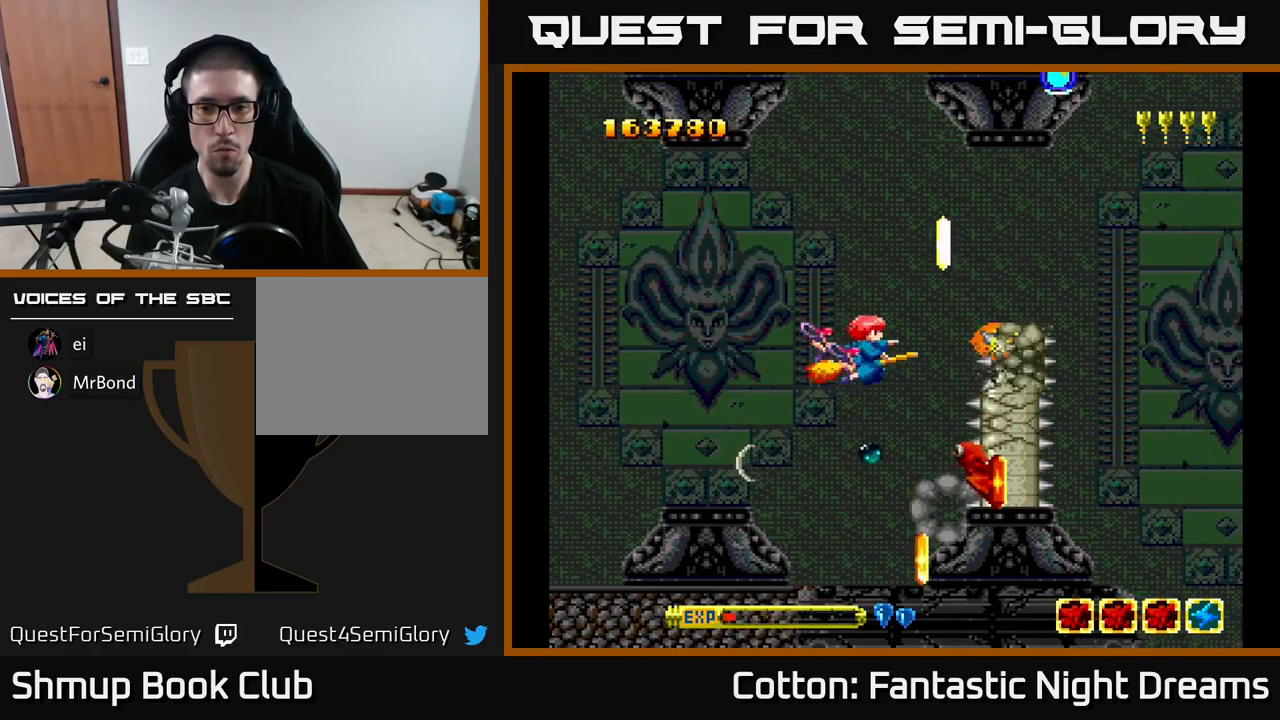
{"buttons": ["B", "Y", "DPAD_UP", "DPAD_LEFT"], "right_stick": "center", "events": [[16, "DPAD_DOWN", "down"], [16, "DPAD_RIGHT", "up"], [50, "DPAD_DOWN", "up"], [83, "DPAD_LEFT", "down"], [166, "DPAD_LEFT", "up"], [350, "DPAD_DOWN", "down"], [400, "DPAD_DOWN", "up"], [400, "DPAD_LEFT", "down"], [483, "DPAD_UP", "down"]]}
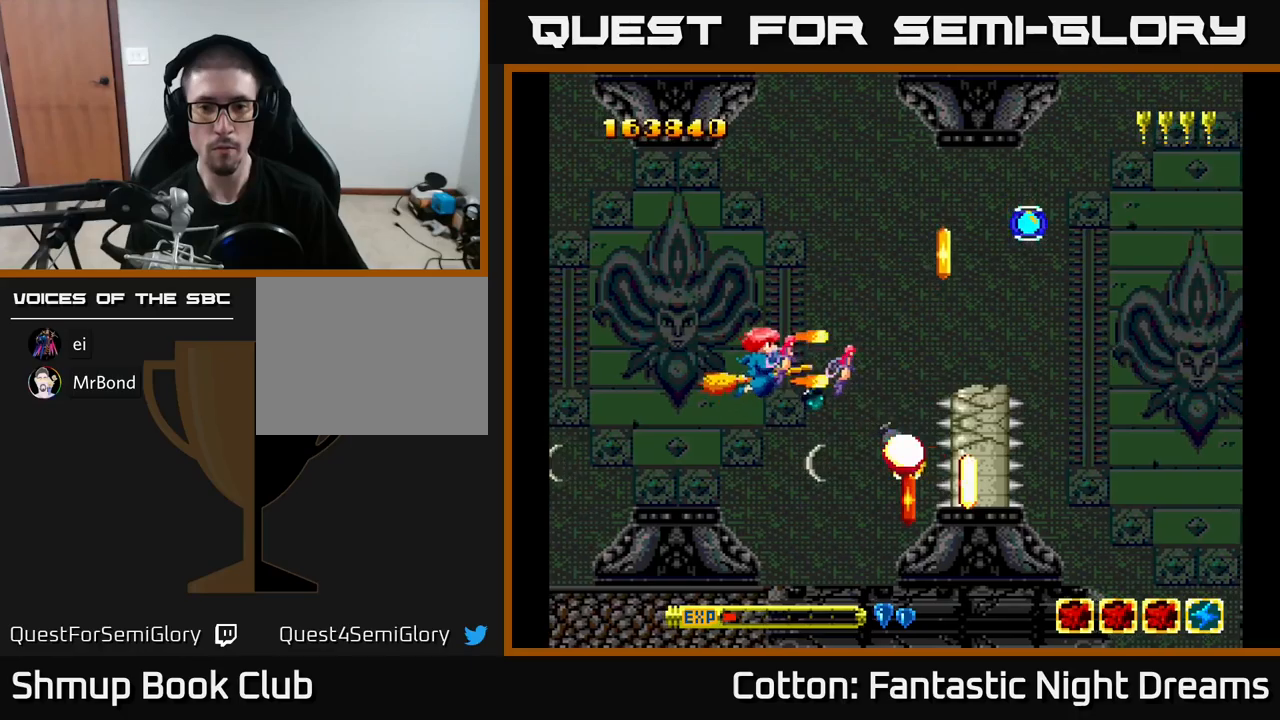
{"buttons": ["DPAD_RIGHT"], "right_stick": "center"}
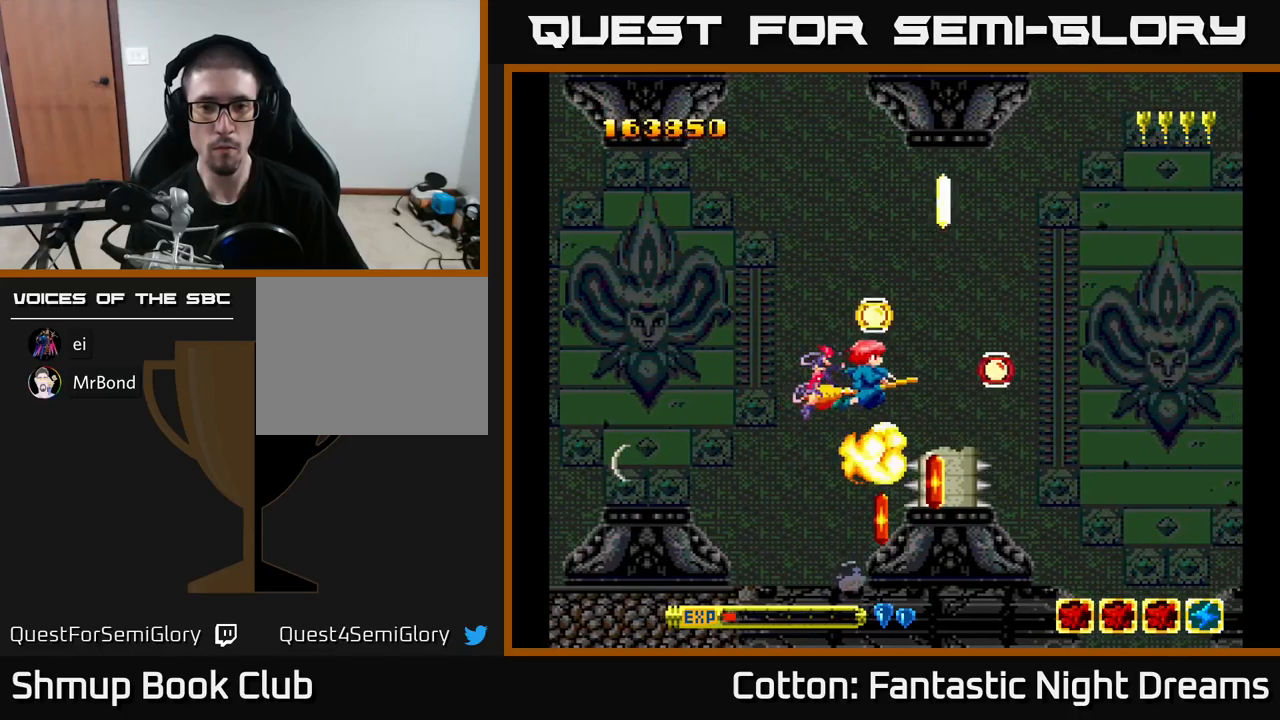
{"buttons": ["DPAD_DOWN", "DPAD_RIGHT"], "right_stick": "center", "events": [[17, "DPAD_UP", "down"], [67, "DPAD_RIGHT", "up"], [233, "DPAD_RIGHT", "down"], [233, "DPAD_UP", "up"], [267, "DPAD_DOWN", "down"], [283, "DPAD_RIGHT", "up"], [367, "DPAD_RIGHT", "down"]]}
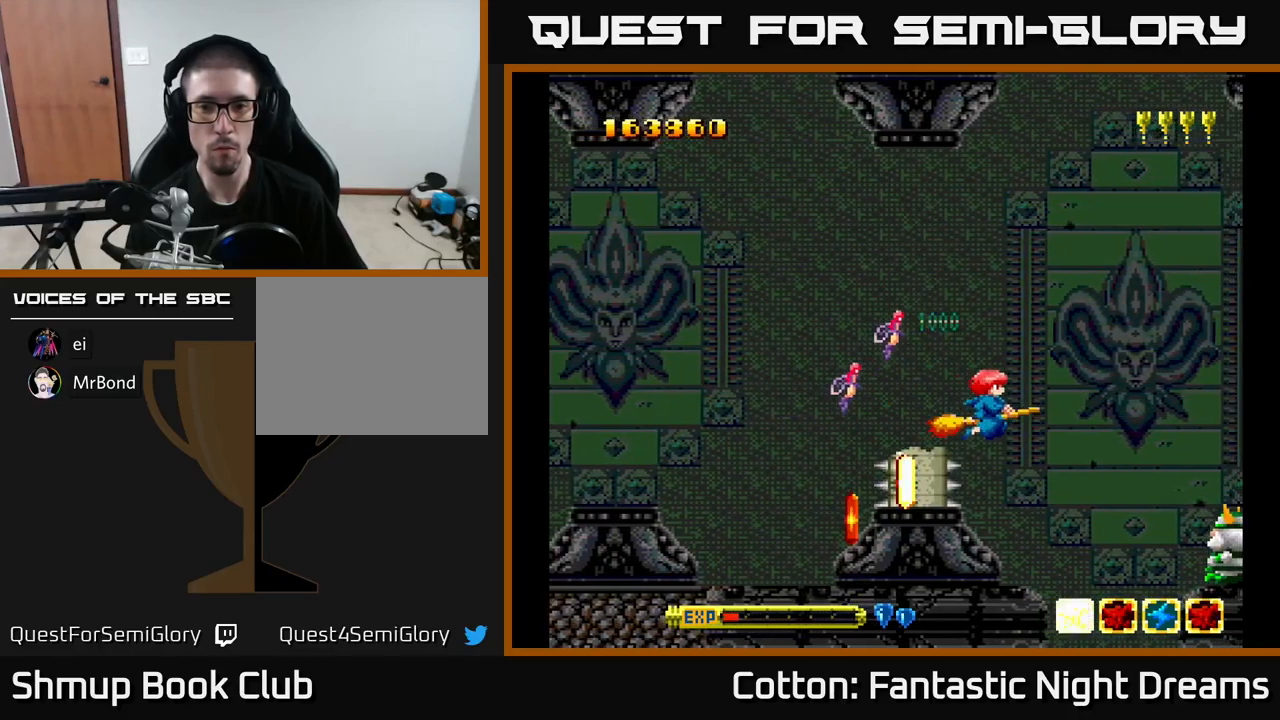
{"buttons": ["Y", "DPAD_DOWN", "DPAD_LEFT"], "right_stick": "center", "events": [[50, "DPAD_DOWN", "up"], [50, "DPAD_RIGHT", "up"], [67, "DPAD_UP", "down"], [133, "DPAD_LEFT", "down"], [300, "DPAD_UP", "up"], [300, "Y", "down"], [383, "DPAD_DOWN", "down"]]}
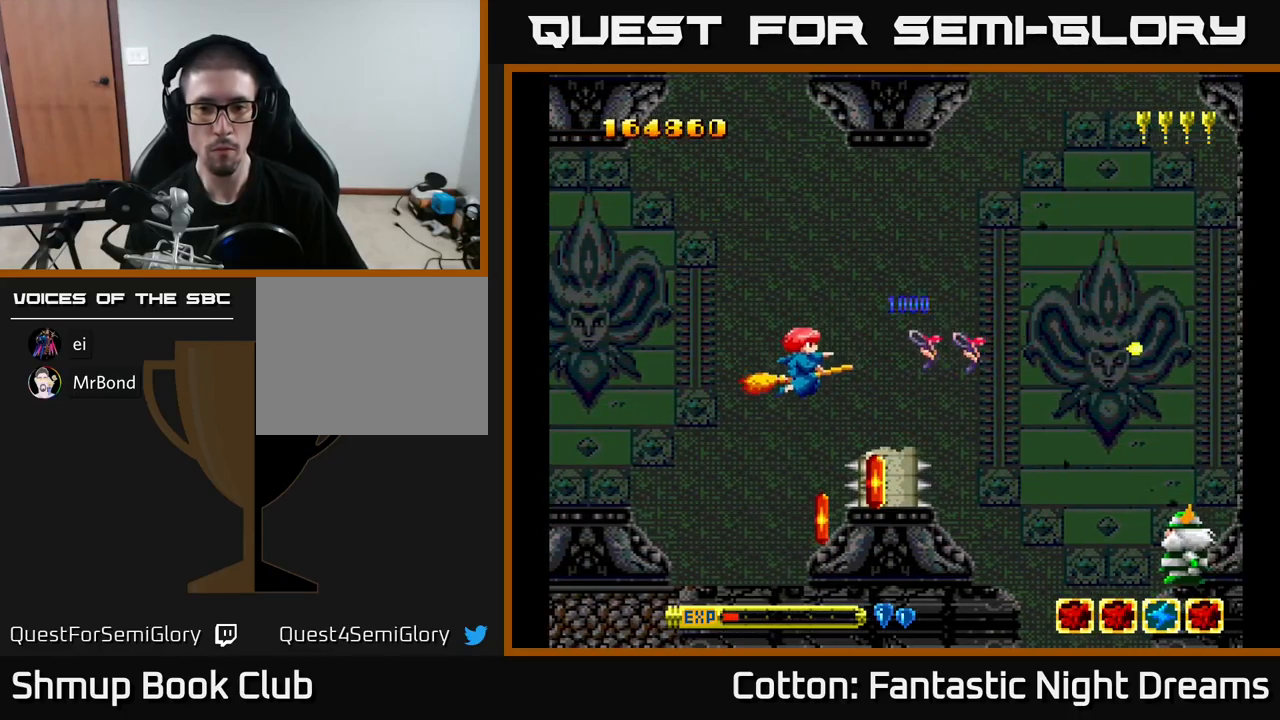
{"buttons": ["B", "Y", "DPAD_DOWN"], "right_stick": "center", "events": [[17, "DPAD_LEFT", "up"], [100, "B", "down"], [150, "DPAD_LEFT", "down"], [267, "DPAD_LEFT", "up"], [300, "DPAD_DOWN", "up"], [467, "DPAD_DOWN", "down"]]}
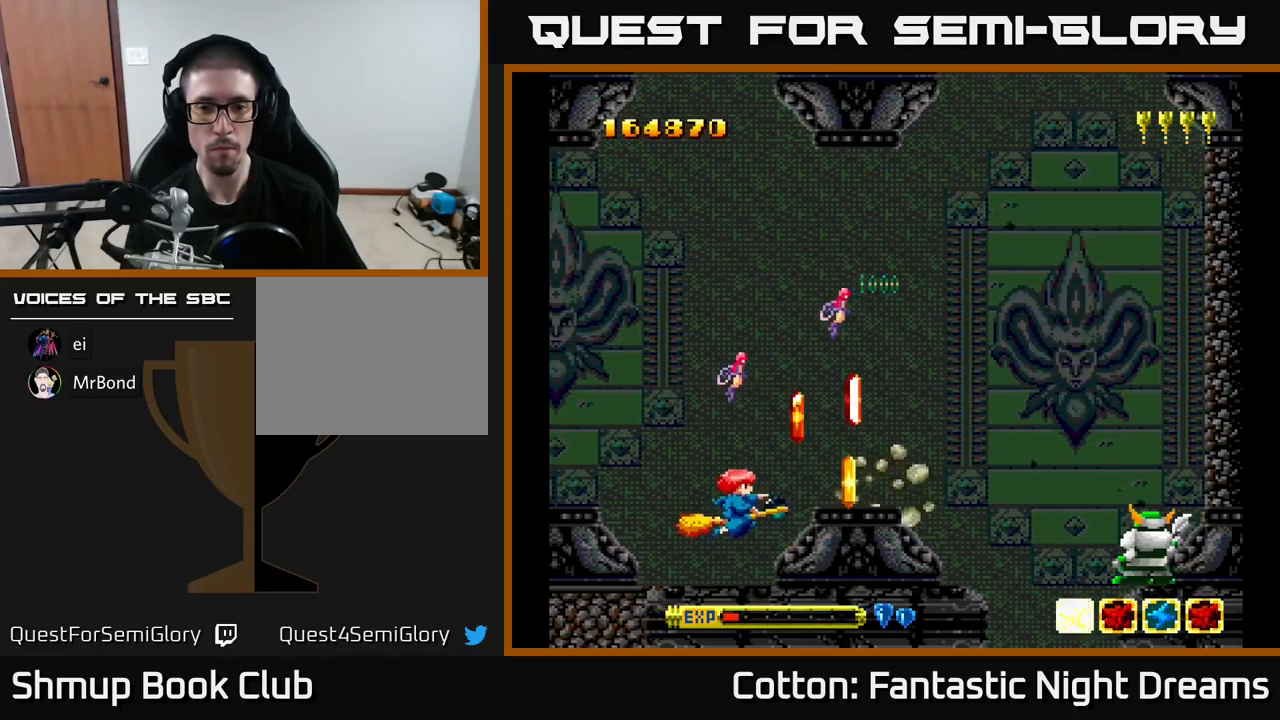
{"buttons": [], "right_stick": "center", "events": [[50, "DPAD_DOWN", "up"], [100, "B", "up"], [100, "Y", "up"], [217, "DPAD_UP", "down"], [367, "DPAD_UP", "up"], [367, "Y", "down"], [417, "Y", "up"]]}
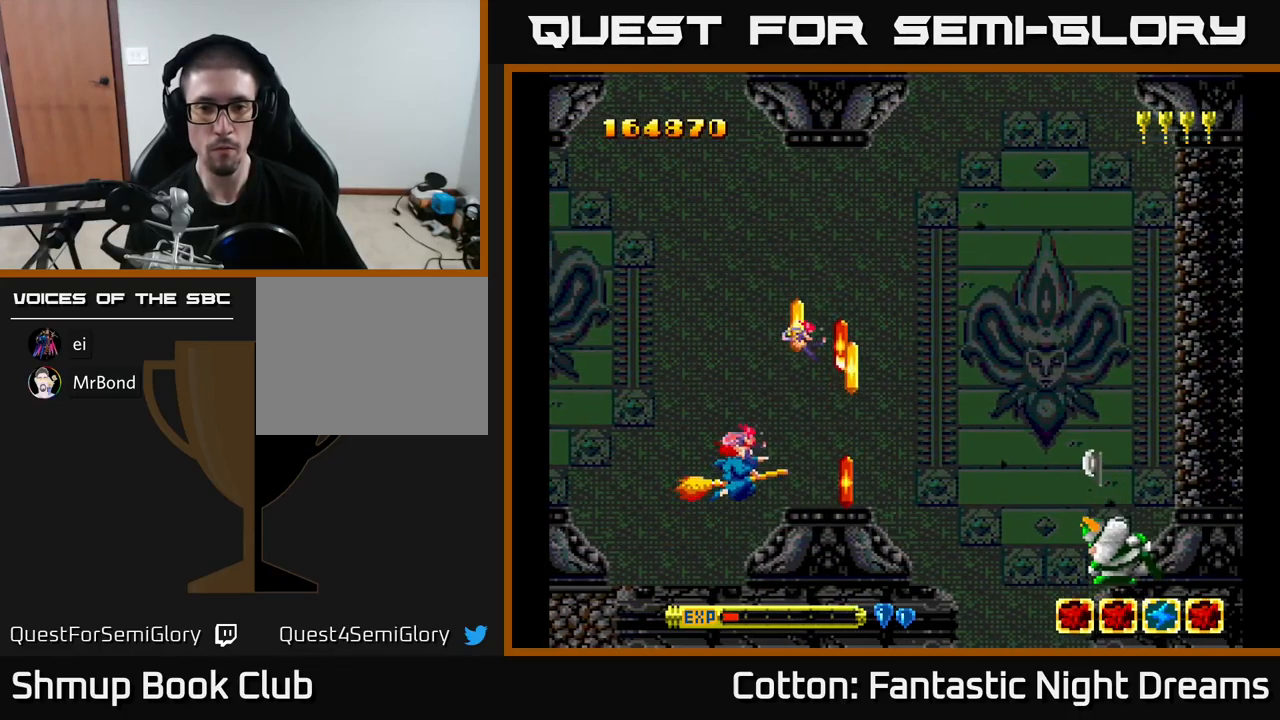
{"buttons": ["B", "Y", "DPAD_UP", "DPAD_RIGHT"], "right_stick": "center"}
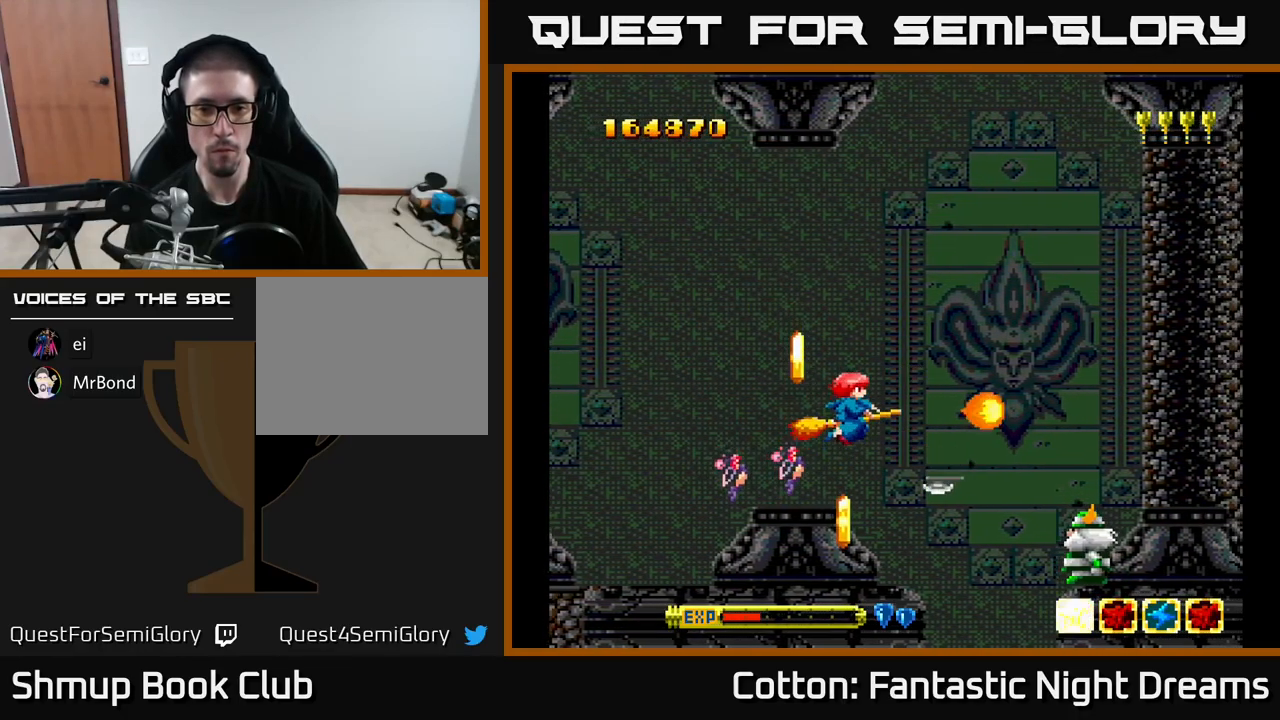
{"buttons": ["B", "Y", "DPAD_DOWN"], "right_stick": "center", "events": [[17, "DPAD_RIGHT", "up"], [83, "DPAD_LEFT", "down"], [167, "DPAD_UP", "up"], [217, "DPAD_DOWN", "down"], [250, "DPAD_LEFT", "up"], [267, "DPAD_DOWN", "up"], [300, "DPAD_UP", "down"], [383, "DPAD_UP", "up"], [450, "DPAD_DOWN", "down"]]}
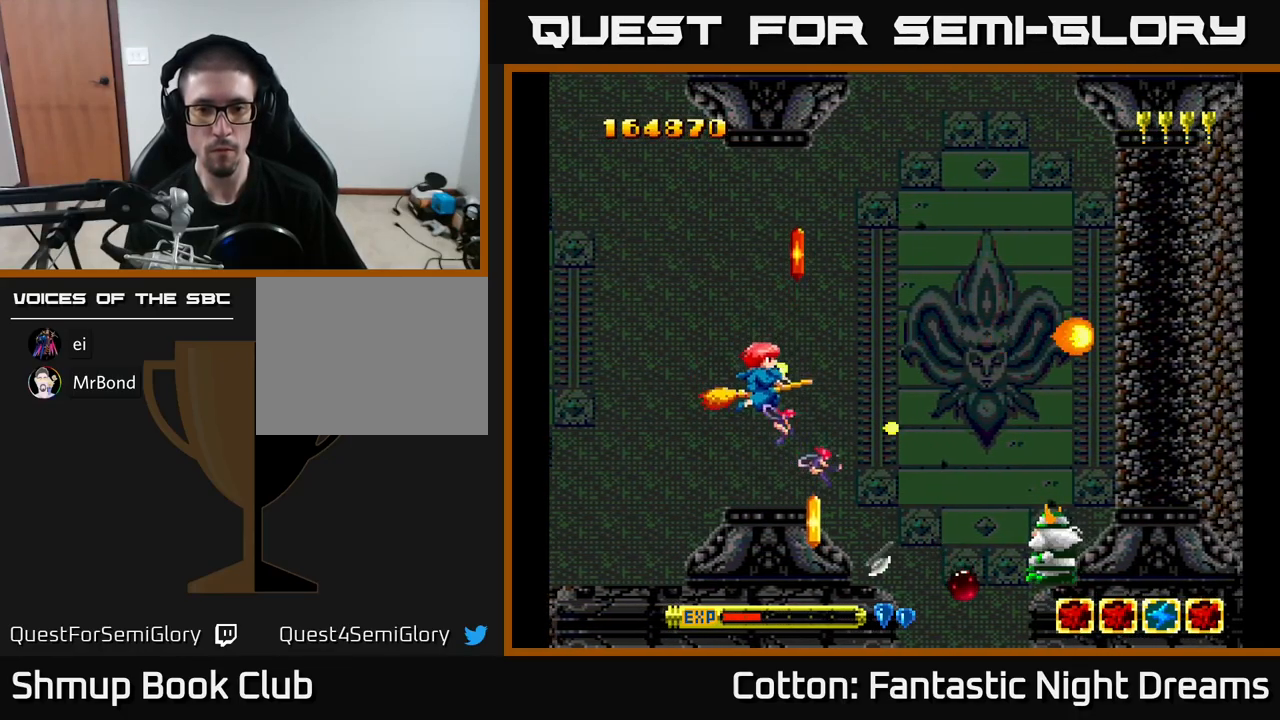
{"buttons": [], "right_stick": "center", "events": [[83, "B", "up"], [83, "Y", "up"], [300, "Y", "down"], [317, "DPAD_DOWN", "up"], [350, "B", "down"], [367, "DPAD_LEFT", "down"], [383, "DPAD_UP", "down"], [417, "Y", "up"], [450, "DPAD_UP", "up"], [467, "B", "up"], [483, "DPAD_LEFT", "up"]]}
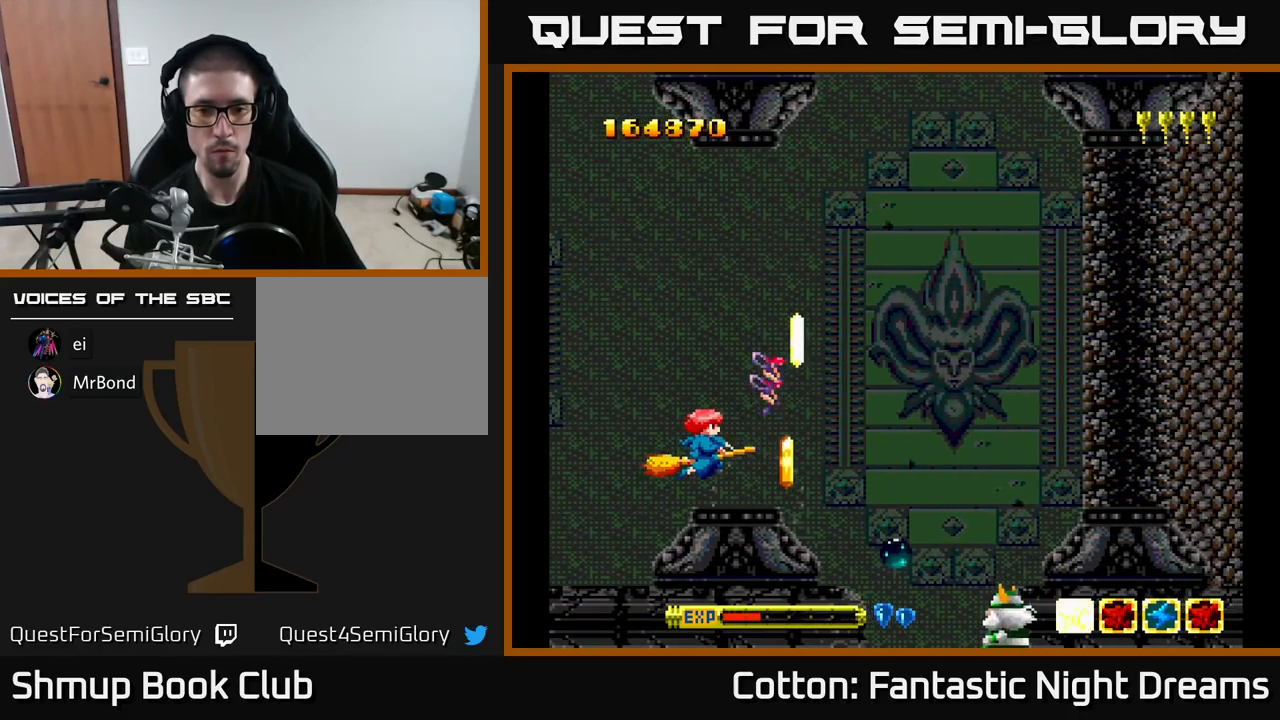
{"buttons": [], "right_stick": "center", "events": [[167, "DPAD_RIGHT", "down"], [317, "DPAD_DOWN", "down"], [350, "DPAD_RIGHT", "up"], [350, "Y", "down"], [367, "B", "down"], [383, "DPAD_LEFT", "down"], [450, "DPAD_DOWN", "up"], [467, "Y", "up"], [483, "B", "up"], [483, "DPAD_LEFT", "up"]]}
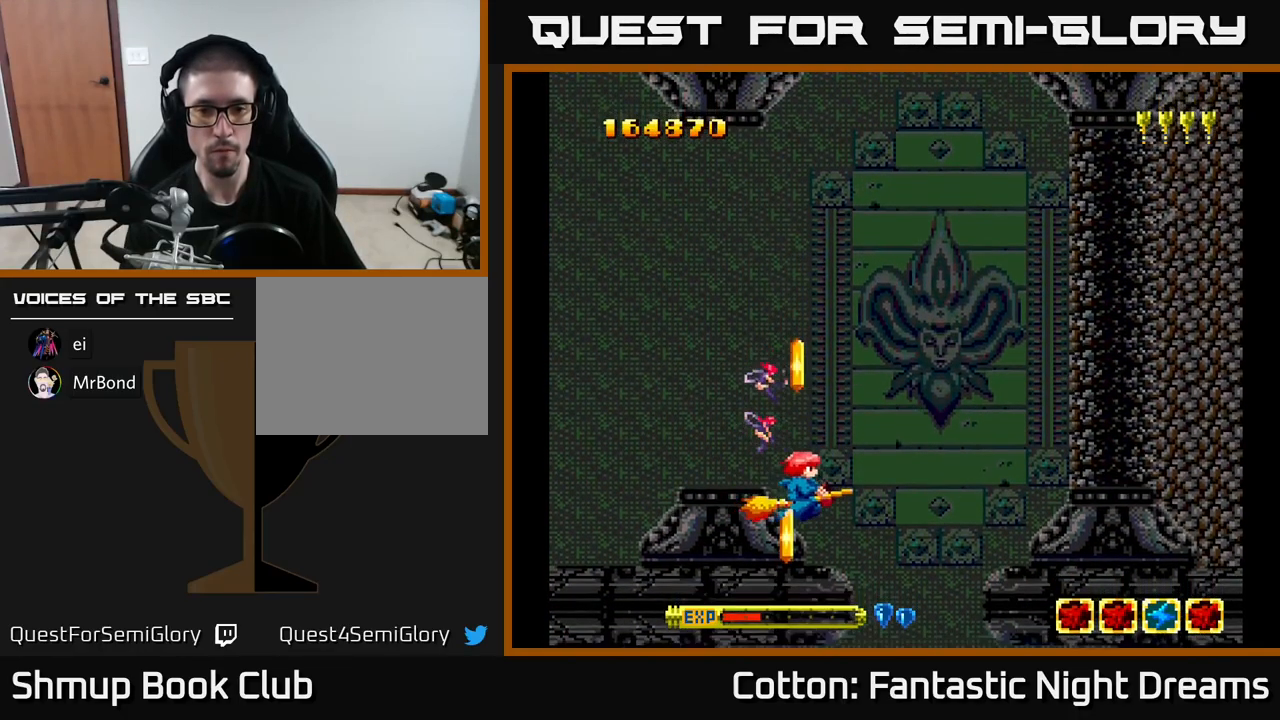
{"buttons": ["B"], "right_stick": "center"}
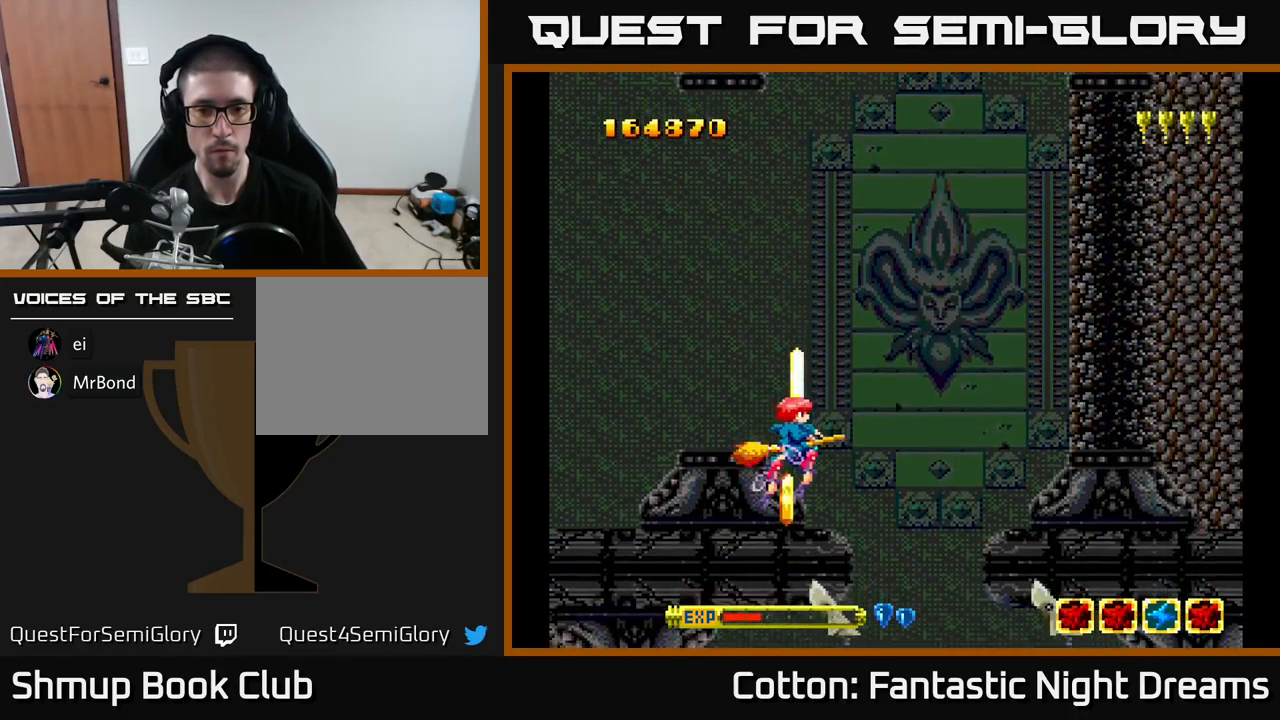
{"buttons": [], "right_stick": "center", "events": [[49, "B", "up"], [183, "B", "down"], [183, "Y", "down"], [366, "B", "up"], [383, "Y", "up"]]}
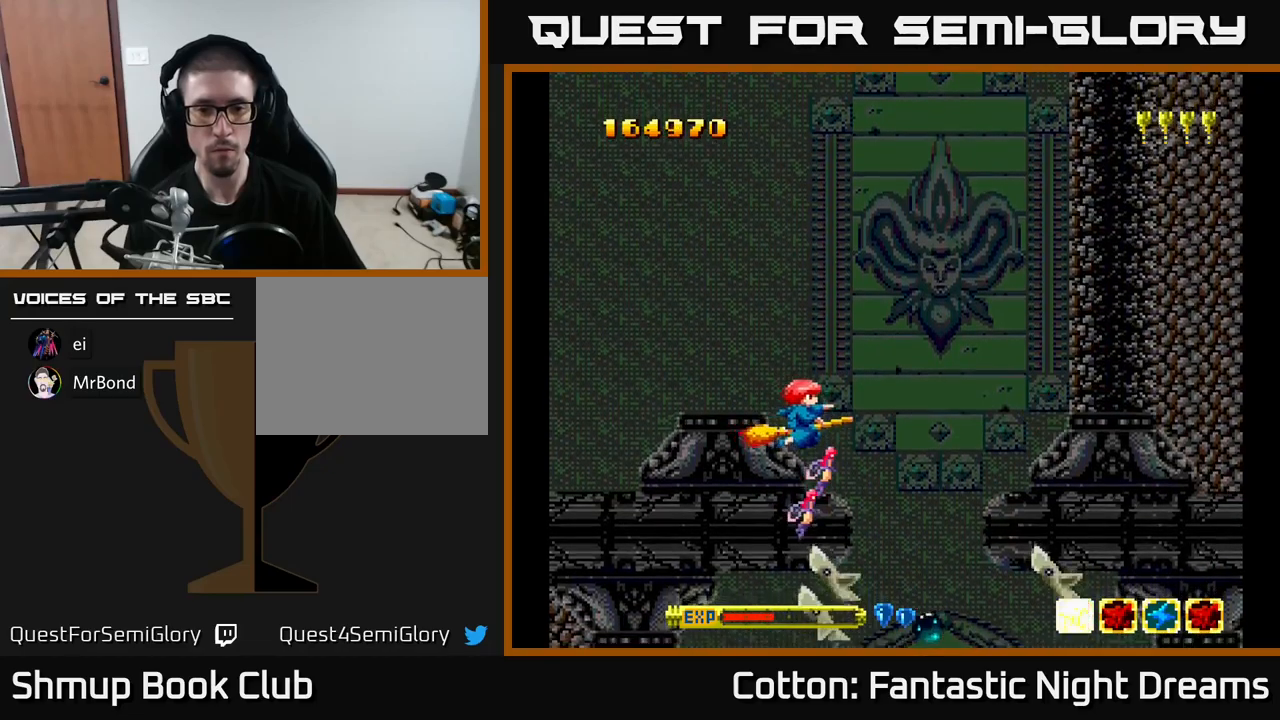
{"buttons": ["B", "Y"], "right_stick": "center", "events": [[17, "DPAD_RIGHT", "down"], [84, "DPAD_DOWN", "down"], [150, "Y", "down"], [200, "B", "down"], [284, "DPAD_RIGHT", "up"], [350, "DPAD_DOWN", "up"]]}
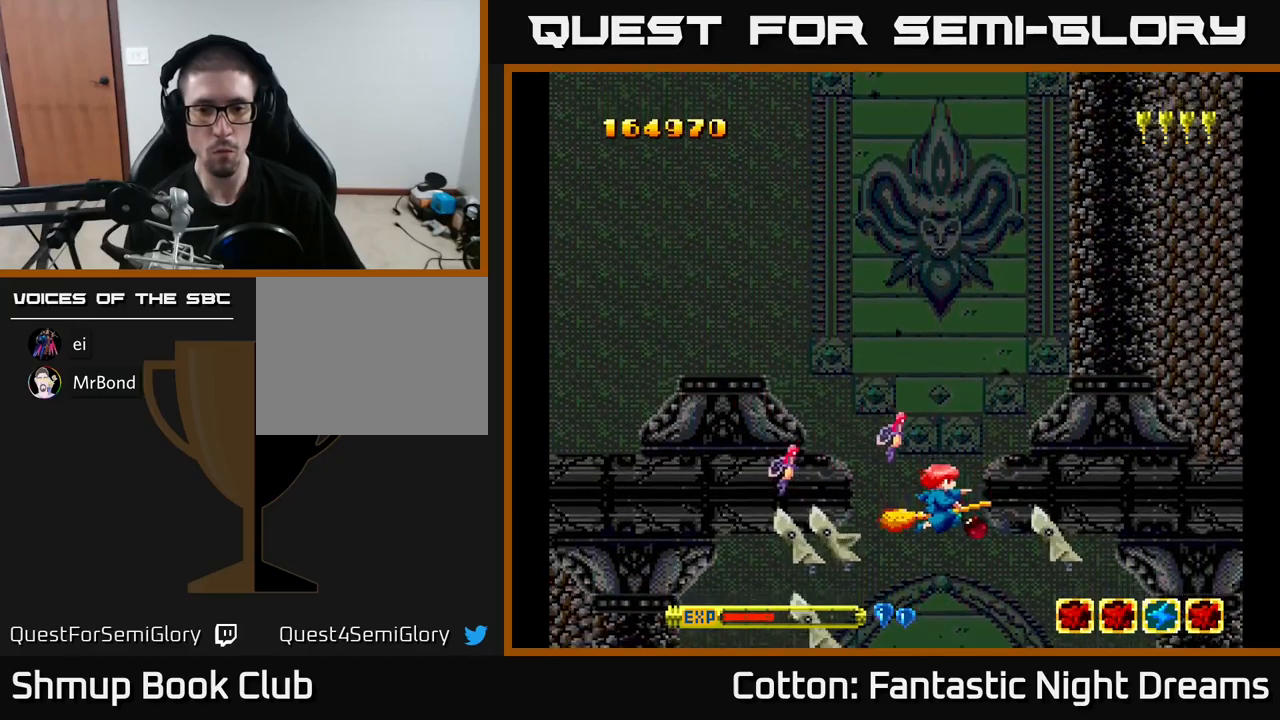
{"buttons": ["B", "Y"], "right_stick": "center", "events": [[17, "DPAD_DOWN", "down"], [50, "DPAD_RIGHT", "down"], [100, "DPAD_RIGHT", "up"], [117, "DPAD_DOWN", "up"]]}
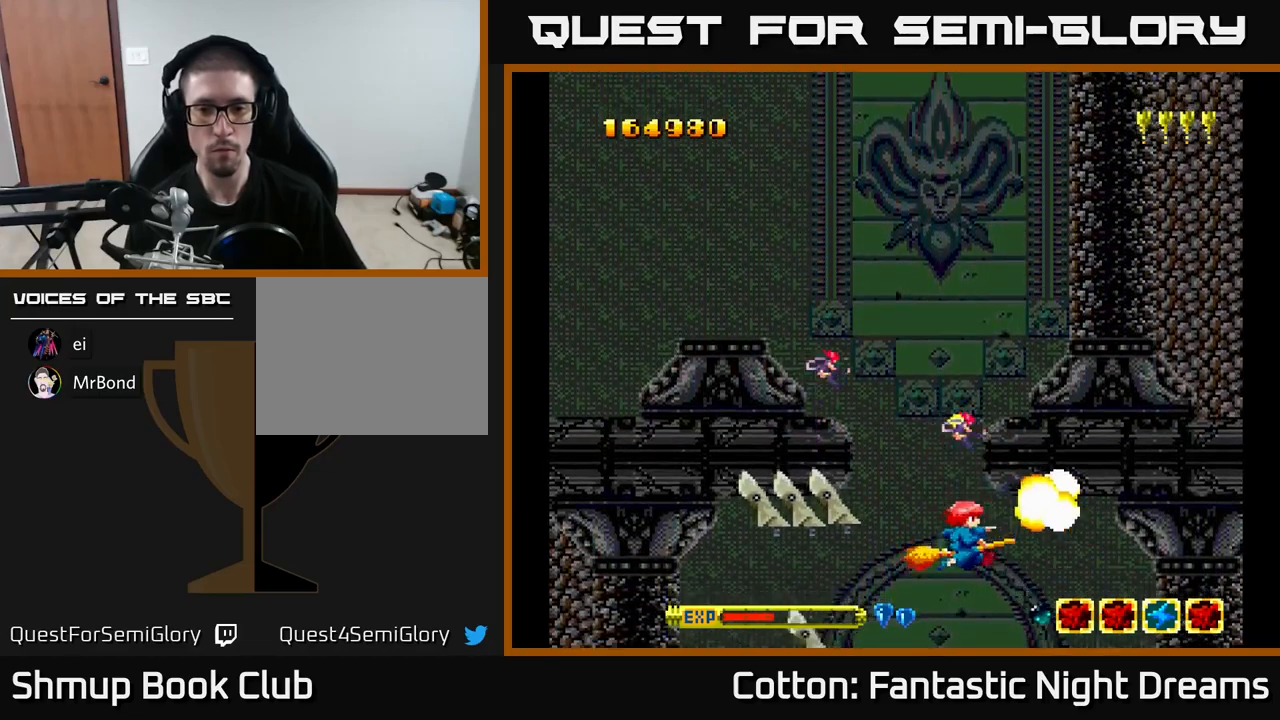
{"buttons": [], "right_stick": "center", "events": [[150, "B", "up"], [167, "Y", "up"]]}
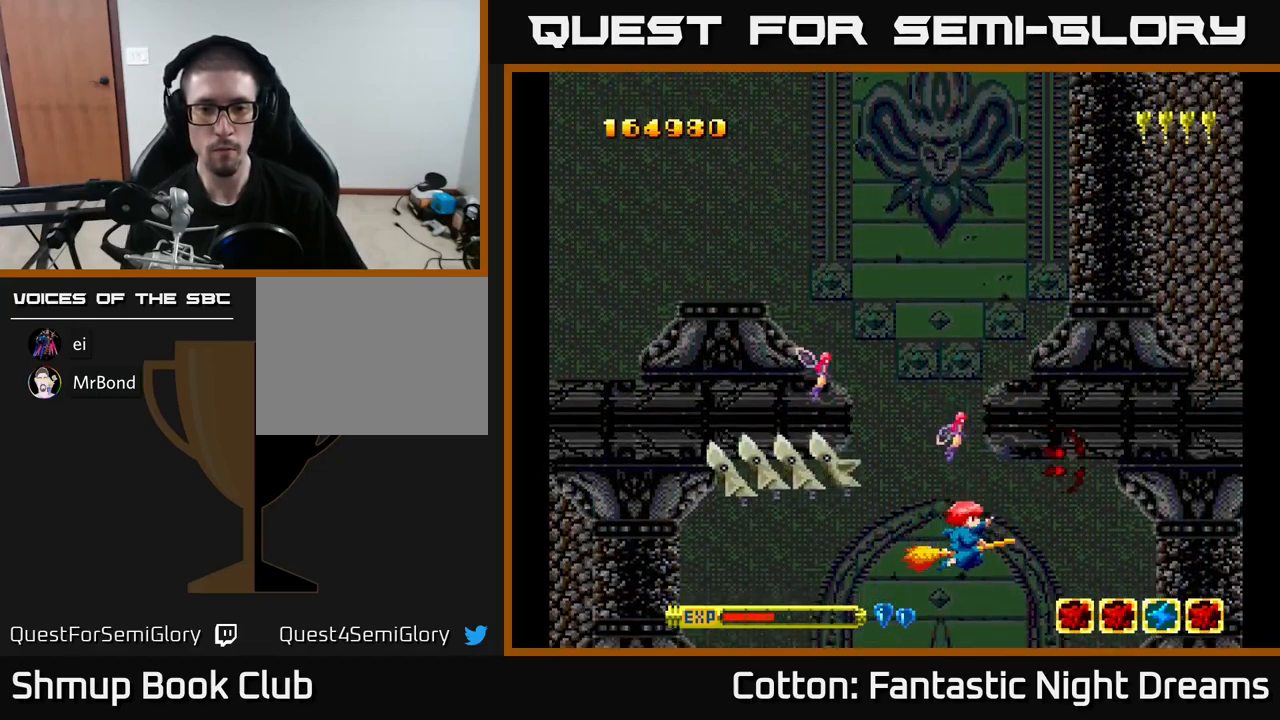
{"buttons": ["Y", "DPAD_LEFT"], "right_stick": "center", "events": [[200, "Y", "down"], [234, "DPAD_LEFT", "down"]]}
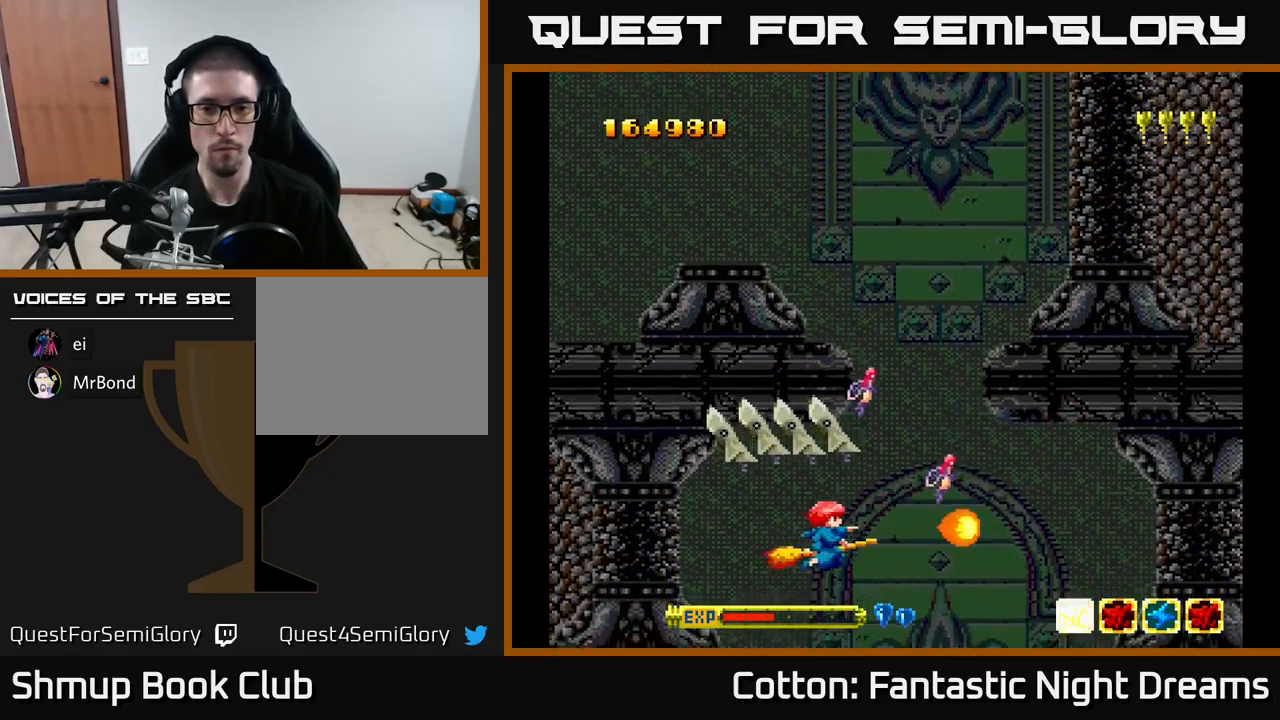
{"buttons": ["Y"], "right_stick": "center", "events": [[217, "DPAD_UP", "down"], [317, "DPAD_LEFT", "up"], [400, "DPAD_UP", "up"]]}